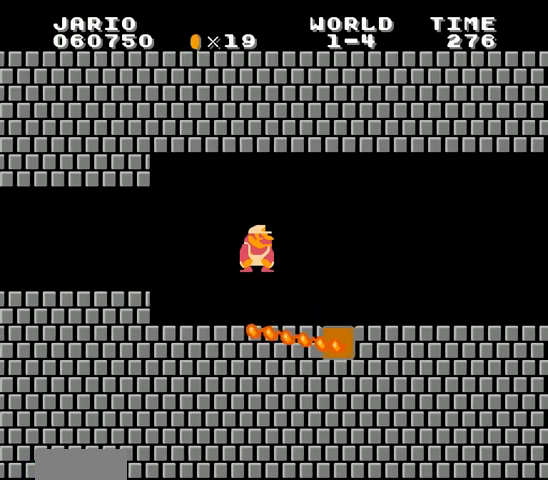
Gameplay with a controller (Nintendo layout); each line is a JSON object with the inputs held at the frame after it. "events" lists button and stick changes between this image and that frame as [ms after this image, input, new state], when the widget could be followed in between. Not read: L3 R3.
{"buttons": ["B", "DPAD_RIGHT"], "events": []}
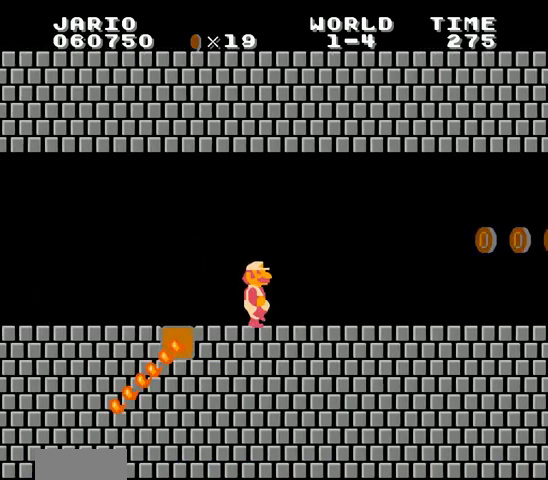
{"buttons": ["B", "DPAD_RIGHT"], "events": []}
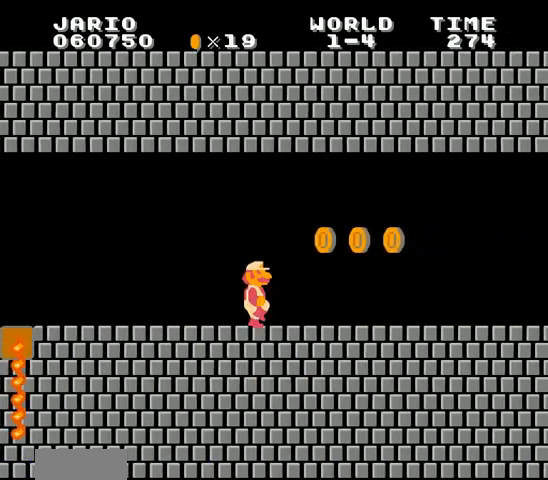
{"buttons": ["B", "DPAD_RIGHT"], "events": [[100, "A", "down"], [133, "A", "up"]]}
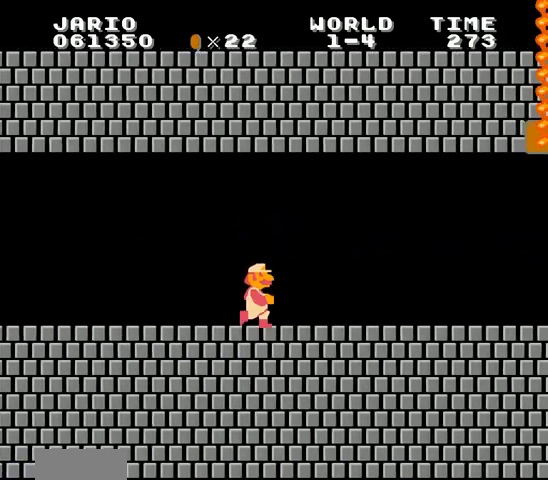
{"buttons": ["B", "DPAD_RIGHT"], "events": []}
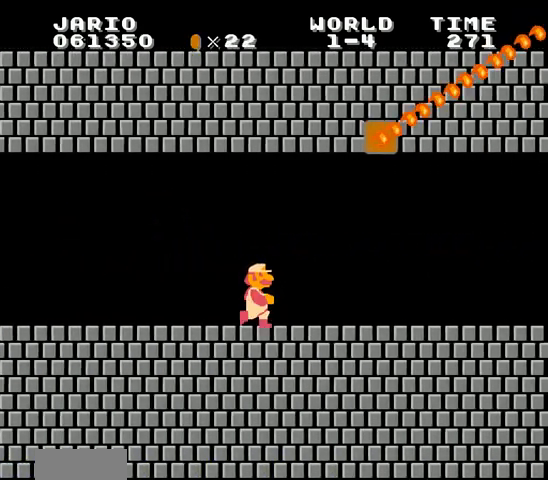
{"buttons": ["B", "DPAD_RIGHT"]}
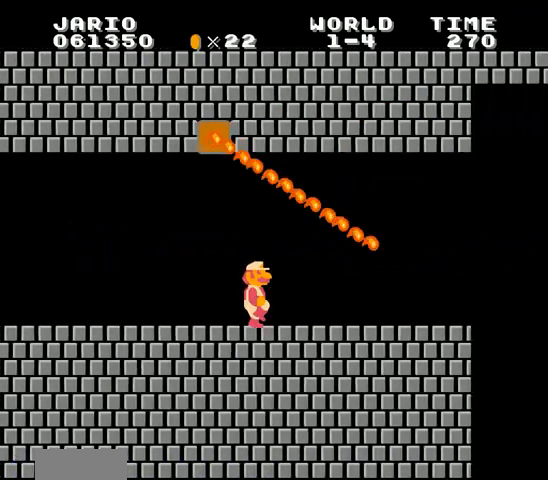
{"buttons": ["B", "DPAD_RIGHT"], "events": [[200, "DPAD_DOWN", "down"], [200, "DPAD_RIGHT", "up"], [267, "DPAD_DOWN", "up"], [267, "DPAD_RIGHT", "down"]]}